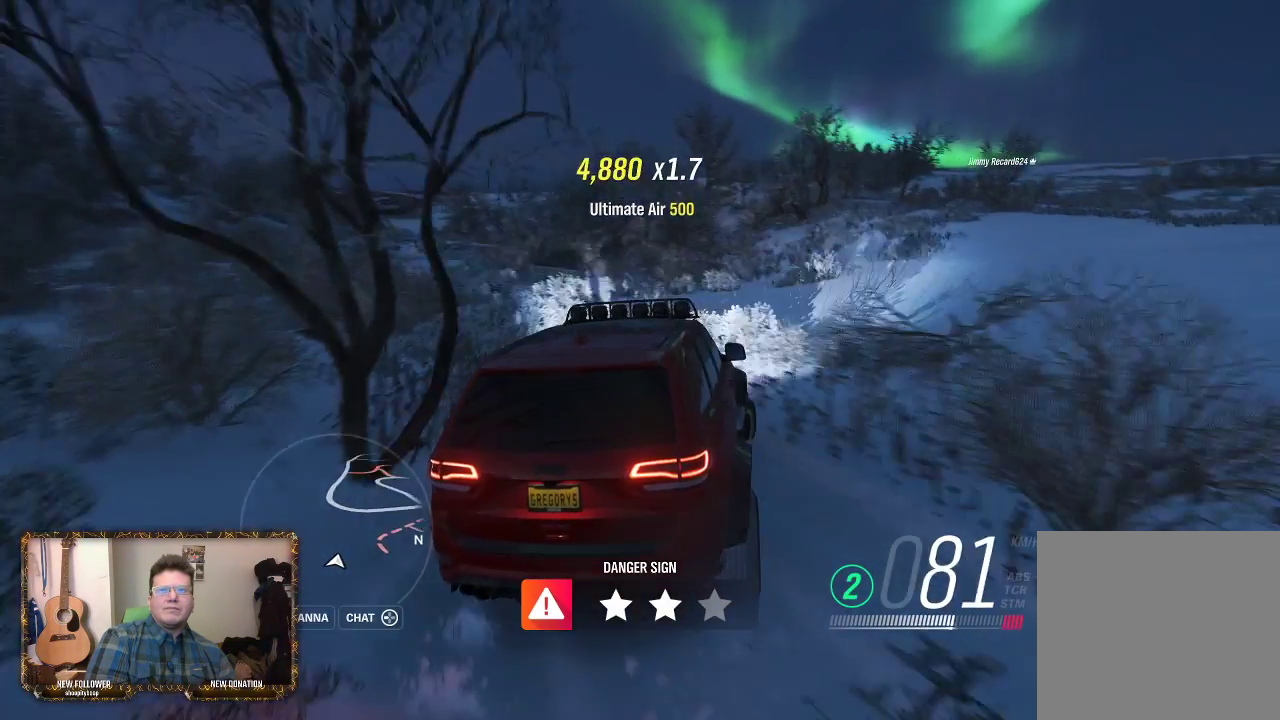
Gameplay with a controller (Xbox layout); each line is a JSON object with the inputs held at the frame after it. "events" lists button and stick changes between this image and that frame as [ms after this image, input, new state], when the widget could be followed in between.
{"buttons": [], "left_stick": "right", "right_stick": "center", "events": []}
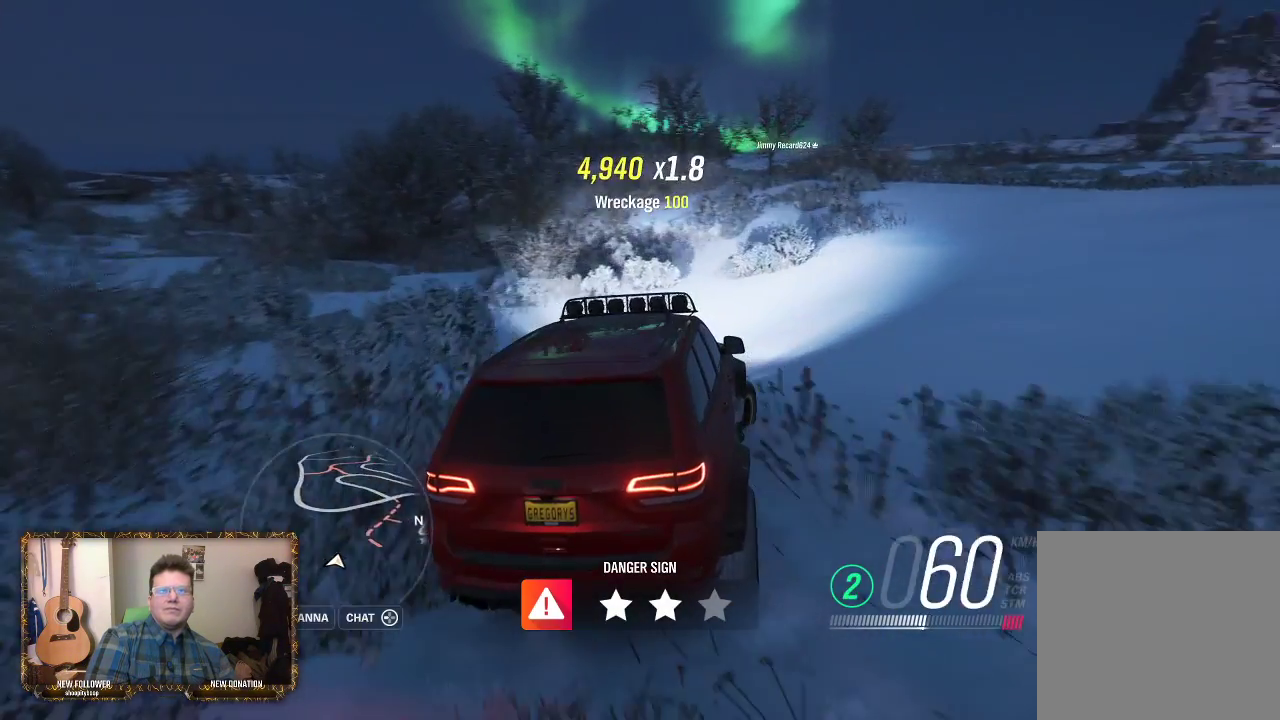
{"buttons": ["R2"], "left_stick": "left", "right_stick": "center", "events": [[67, "R2", "down"], [383, "left_stick", "center"], [433, "left_stick", "left"]]}
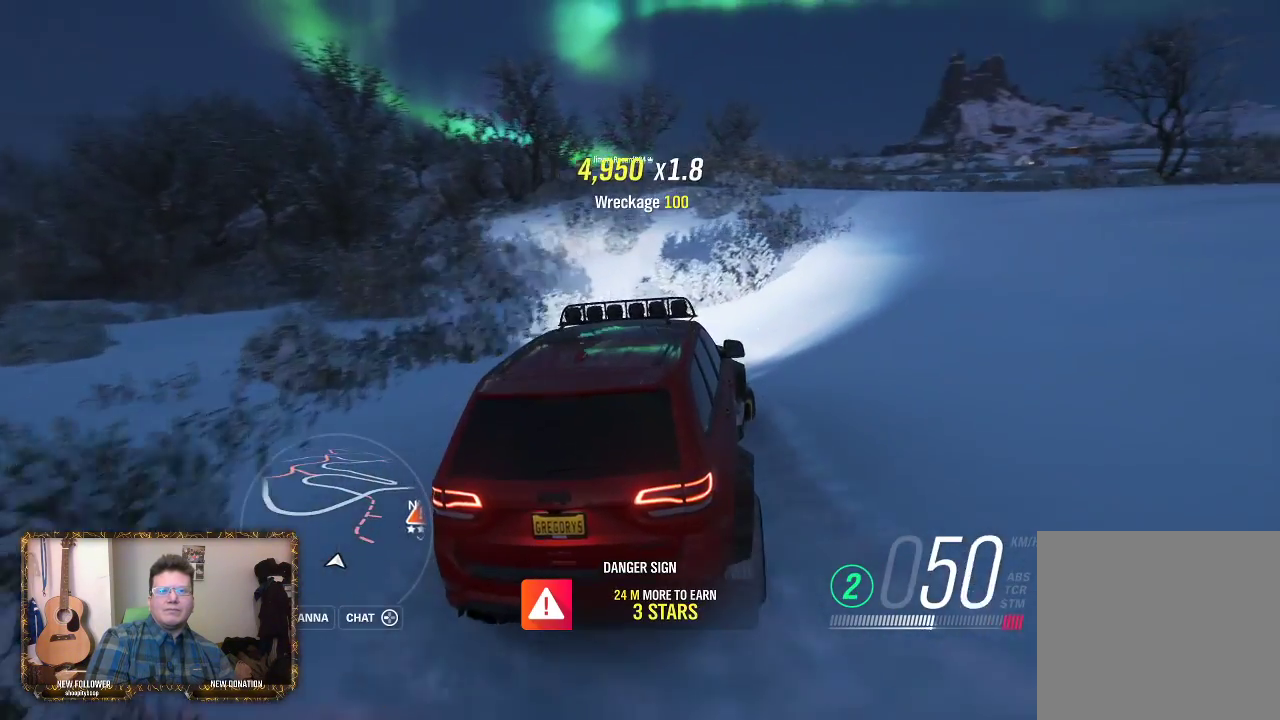
{"buttons": ["R2"], "left_stick": "center", "right_stick": "center", "events": [[183, "left_stick", "center"], [317, "left_stick", "left"], [417, "left_stick", "center"]]}
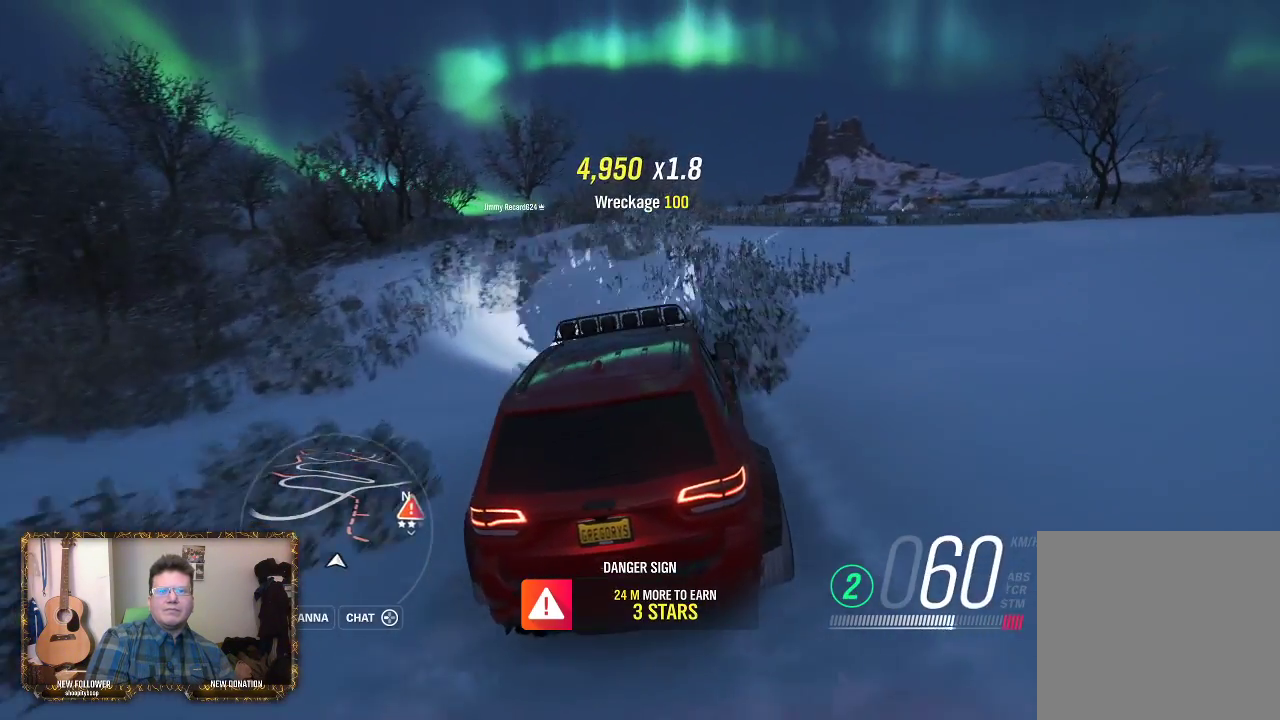
{"buttons": ["R2"], "left_stick": "left", "right_stick": "center", "events": [[383, "left_stick", "left"]]}
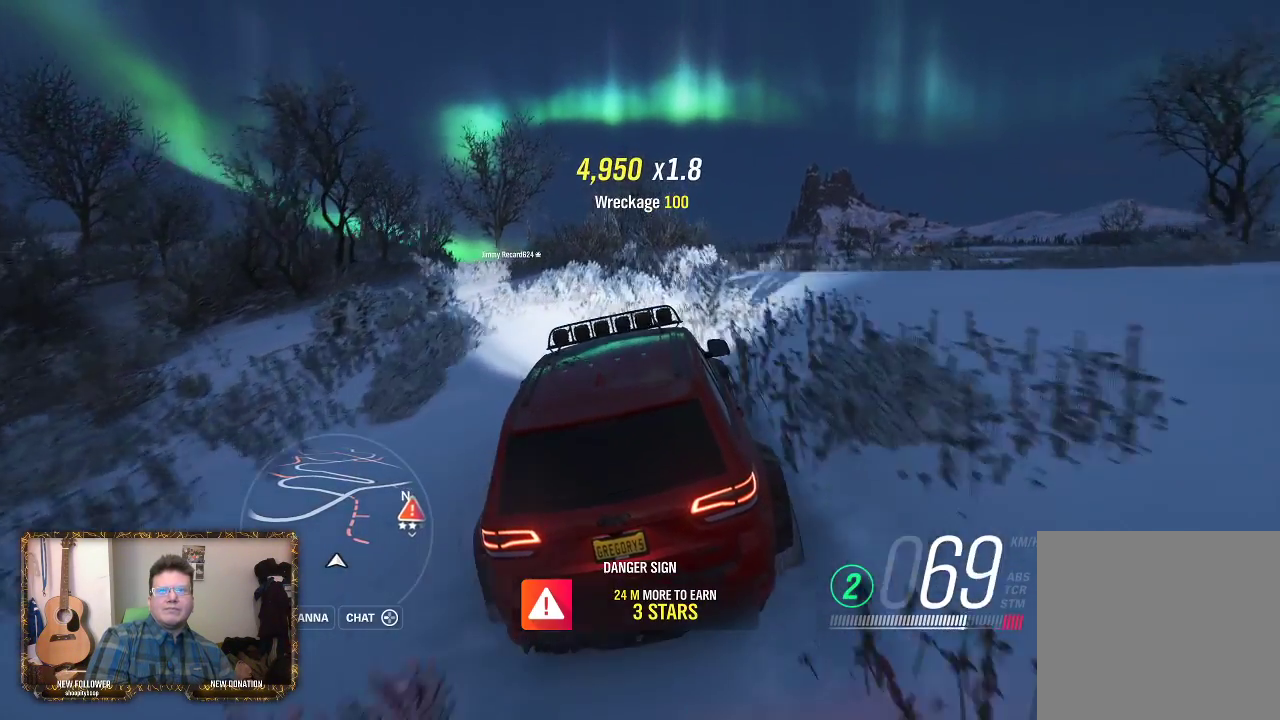
{"buttons": ["R2"], "left_stick": "center", "right_stick": "center", "events": [[50, "left_stick", "center"], [150, "left_stick", "right"], [383, "left_stick", "center"]]}
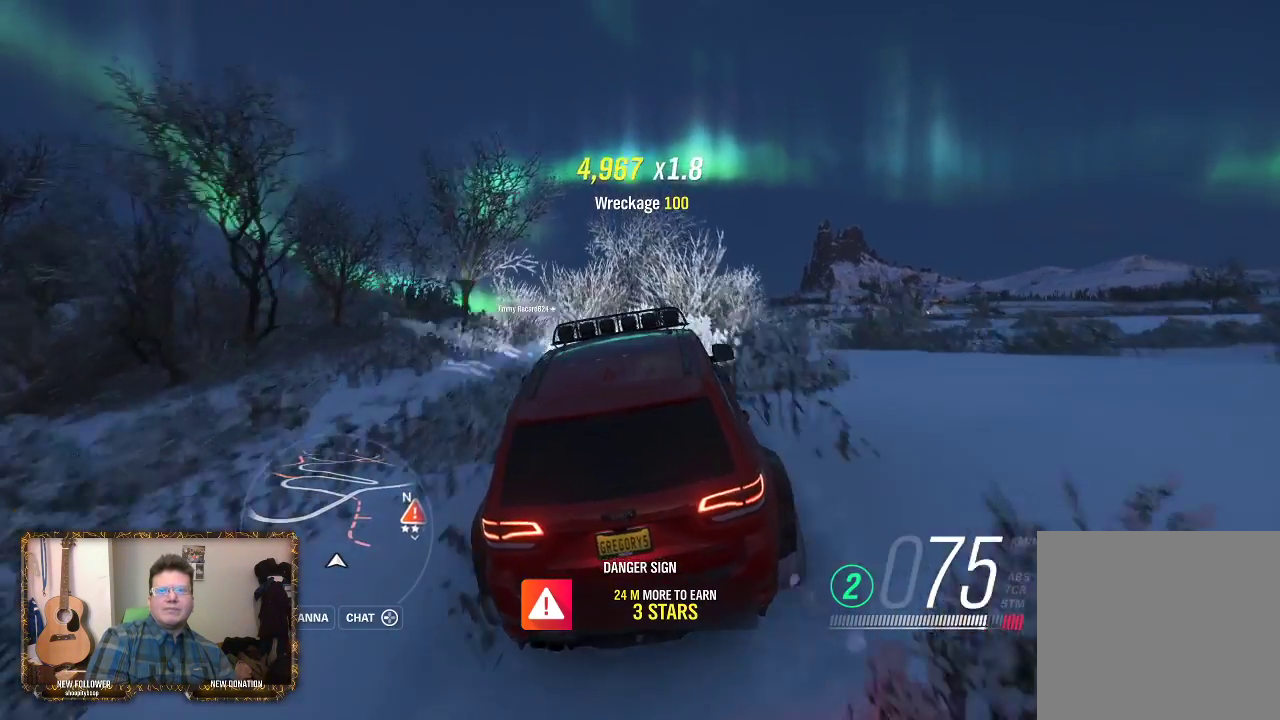
{"buttons": ["R2"], "left_stick": "center", "right_stick": "center", "events": [[17, "left_stick", "left"], [267, "left_stick", "center"]]}
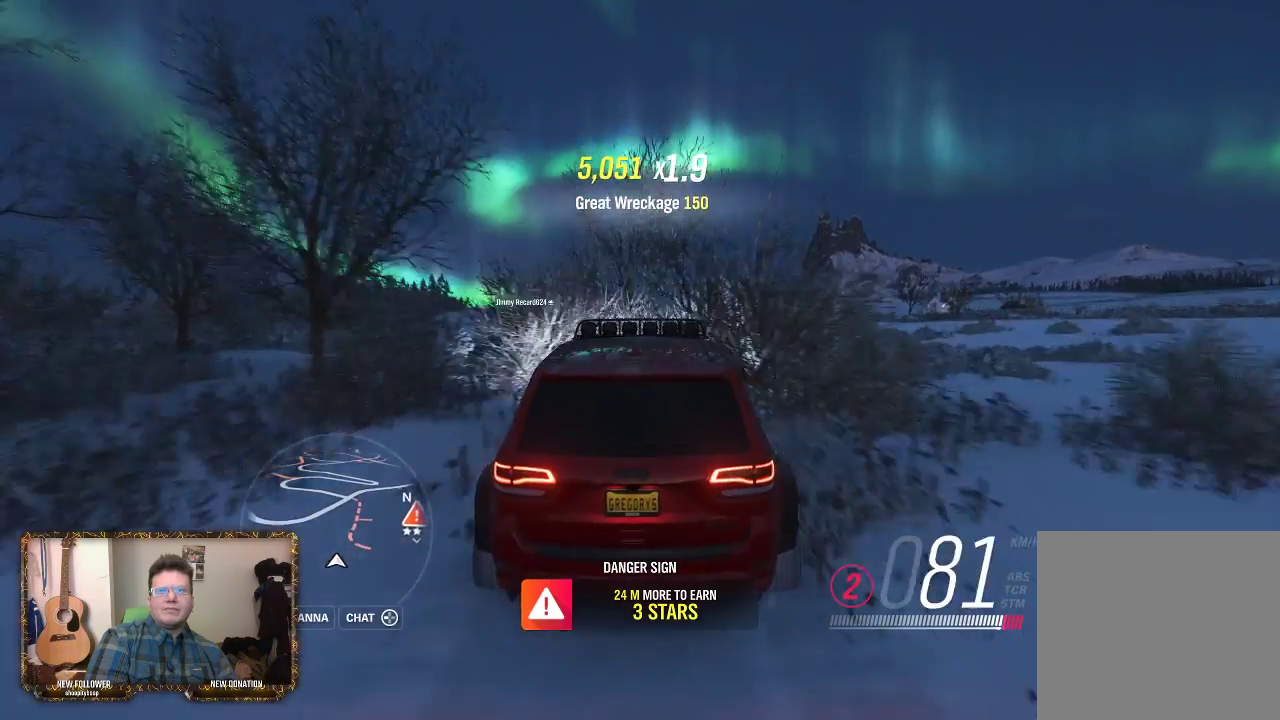
{"buttons": [], "left_stick": "center", "right_stick": "center", "events": [[383, "R2", "up"]]}
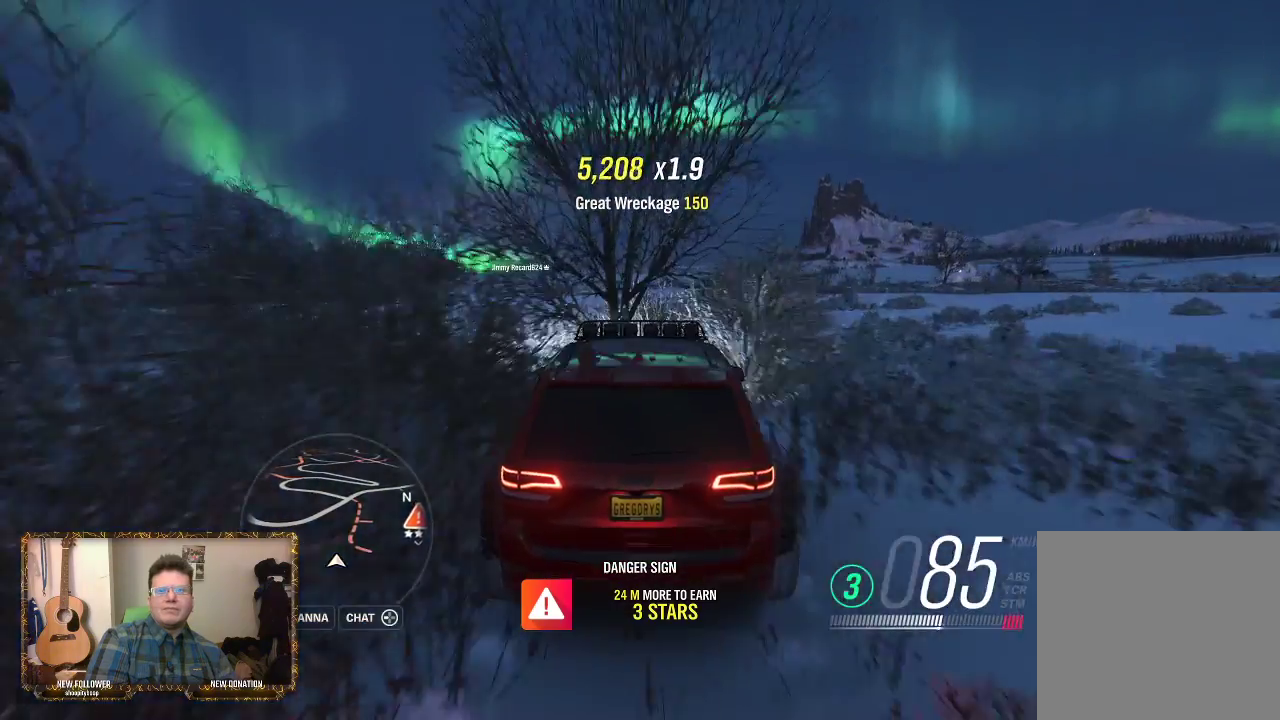
{"buttons": [], "left_stick": "center", "right_stick": "center", "events": [[67, "left_stick", "right"], [267, "left_stick", "center"]]}
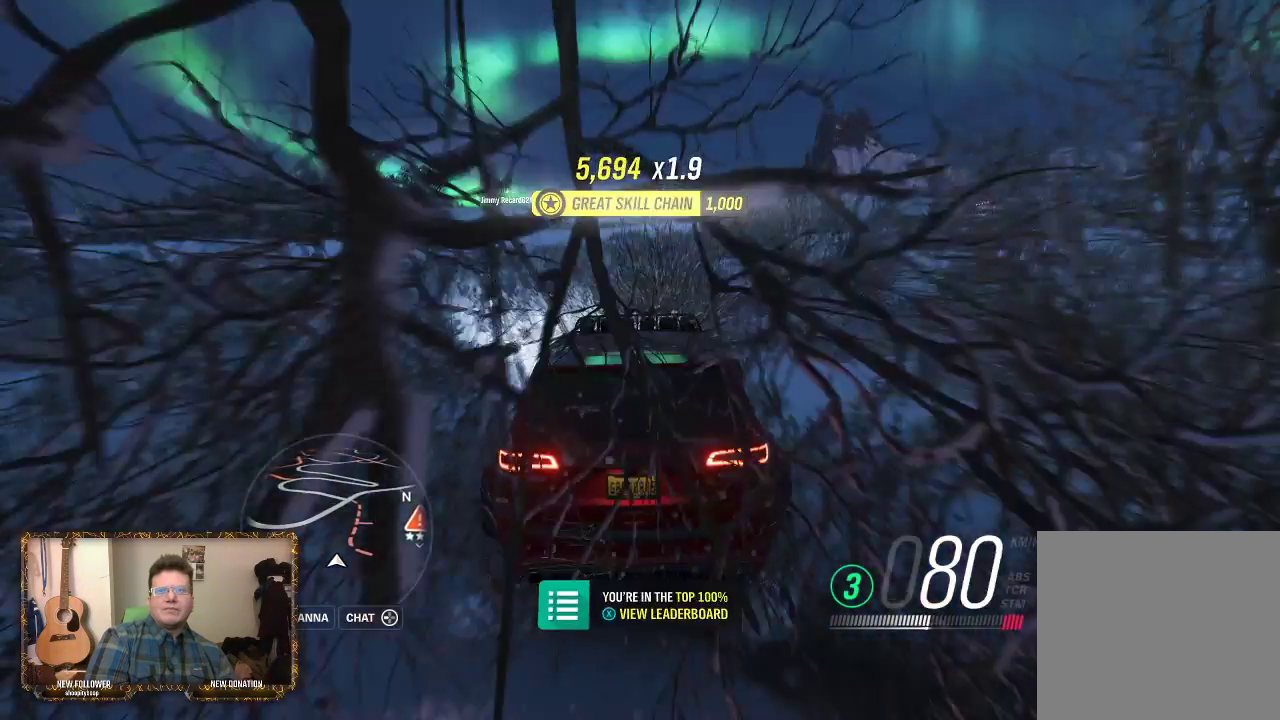
{"buttons": [], "left_stick": "center", "right_stick": "center", "events": []}
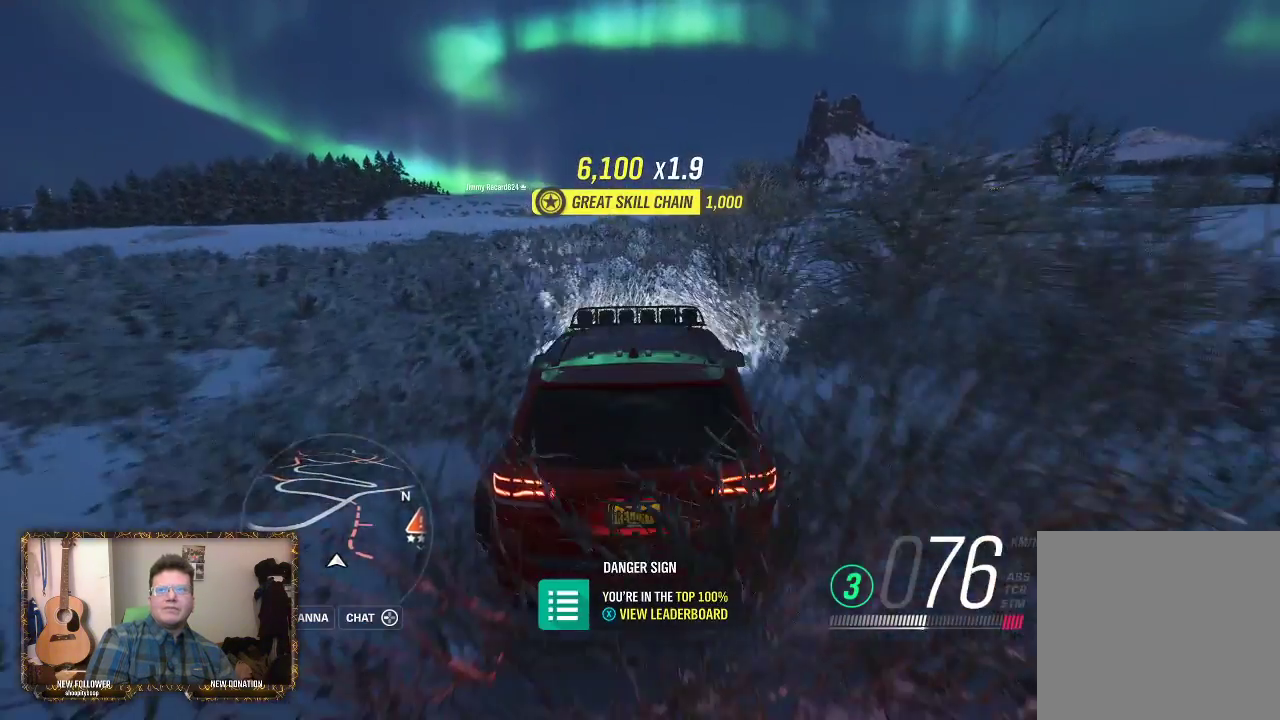
{"buttons": ["R2"], "left_stick": "left", "right_stick": "center", "events": [[317, "R2", "down"], [317, "left_stick", "left"]]}
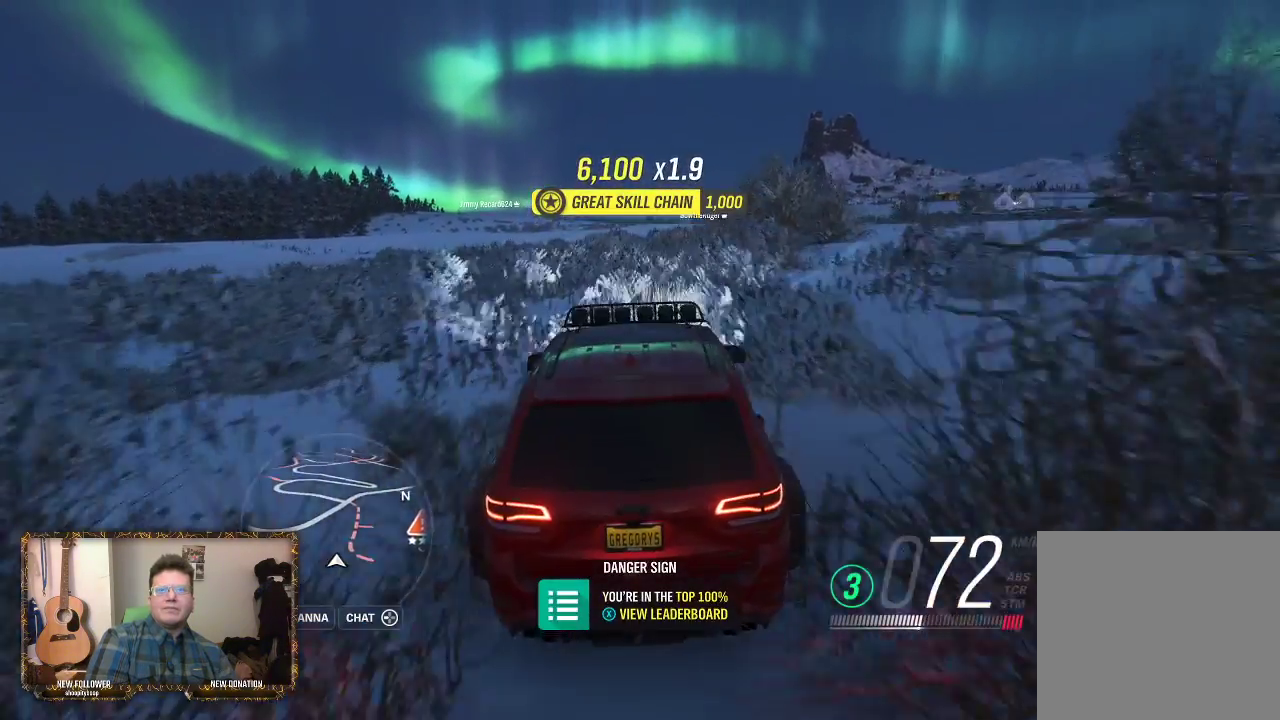
{"buttons": [], "left_stick": "center", "right_stick": "center", "events": [[33, "R2", "up"], [83, "R2", "down"], [83, "left_stick", "center"], [183, "left_stick", "left"], [283, "R2", "up"], [317, "left_stick", "center"]]}
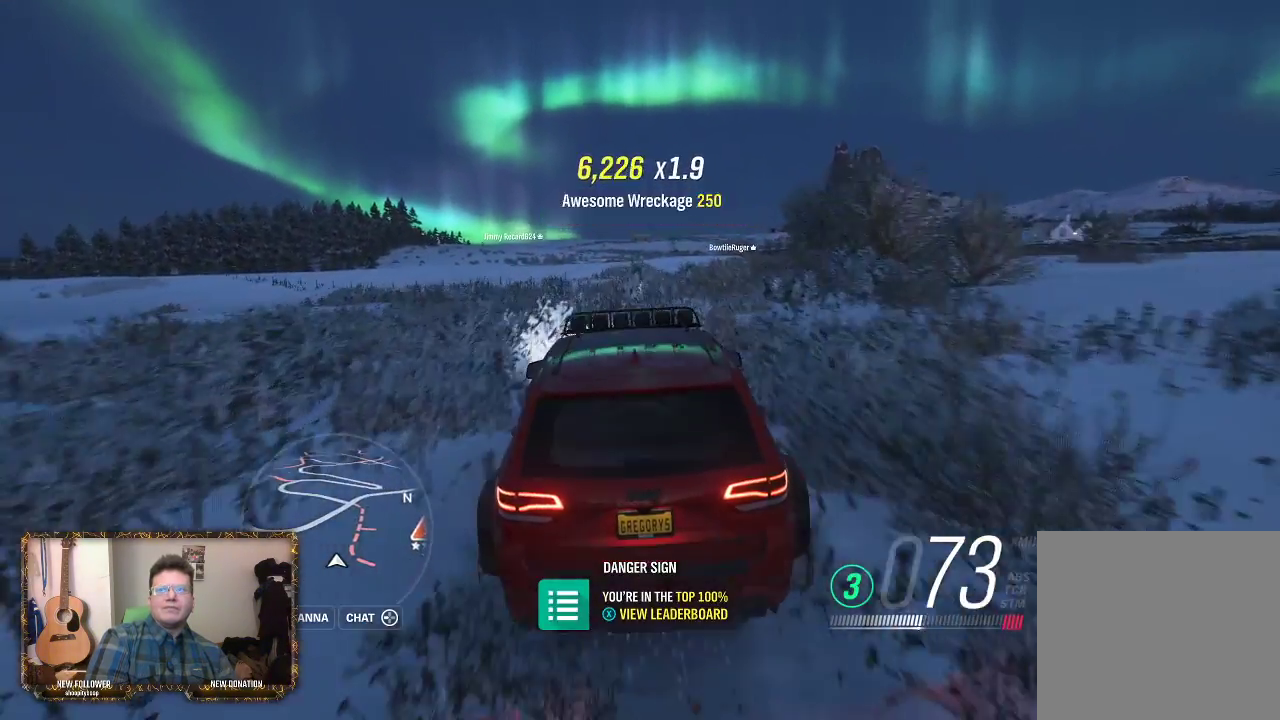
{"buttons": [], "left_stick": "center", "right_stick": "center", "events": []}
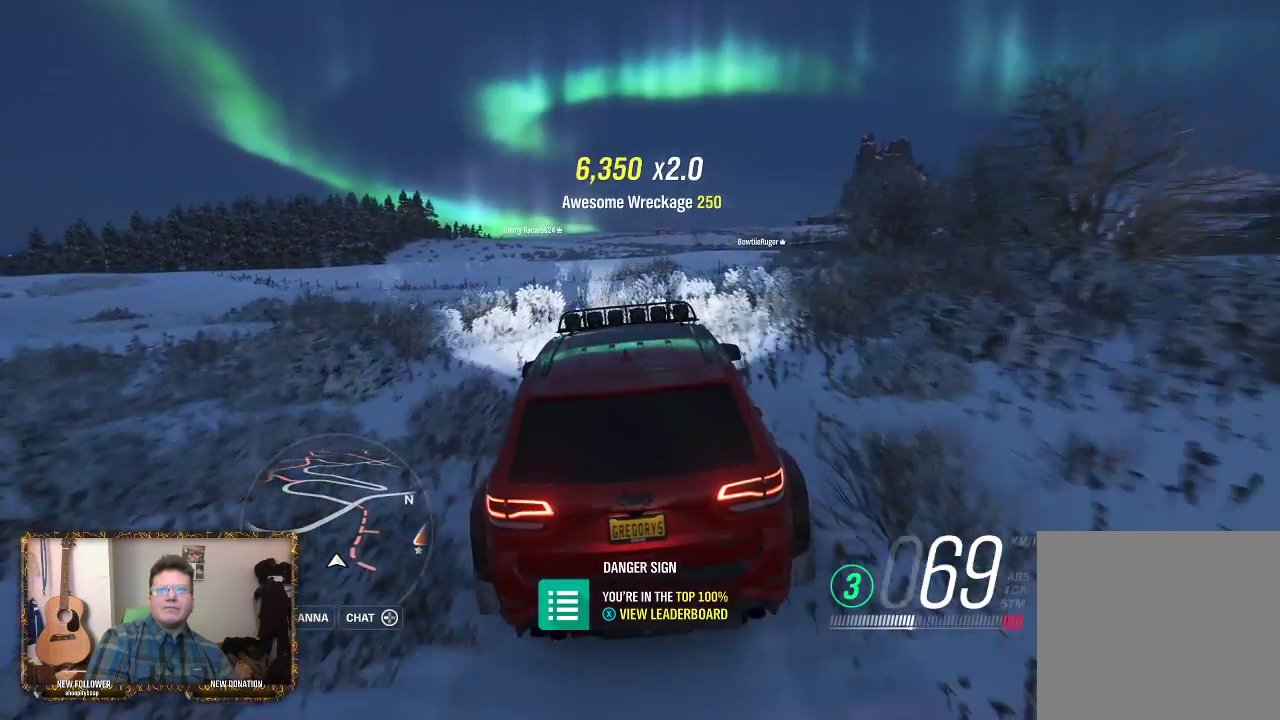
{"buttons": [], "left_stick": "center", "right_stick": "center", "events": []}
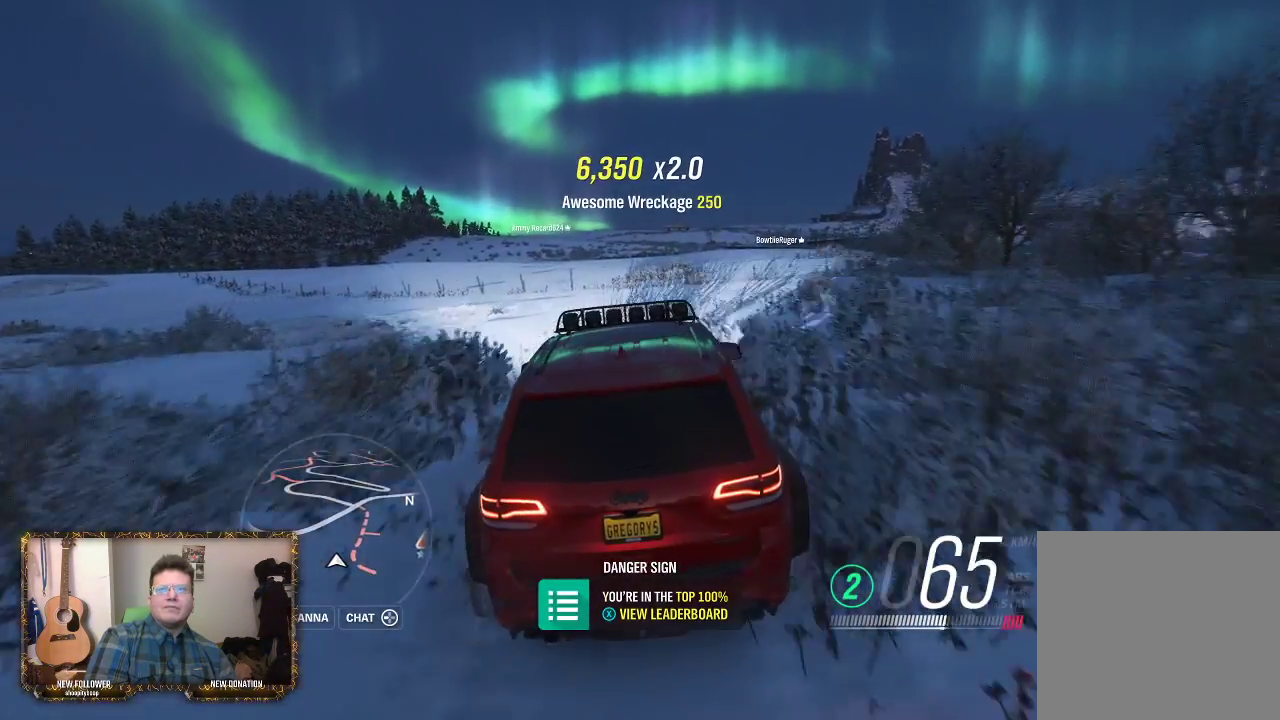
{"buttons": [], "left_stick": "left", "right_stick": "center", "events": [[183, "left_stick", "left"]]}
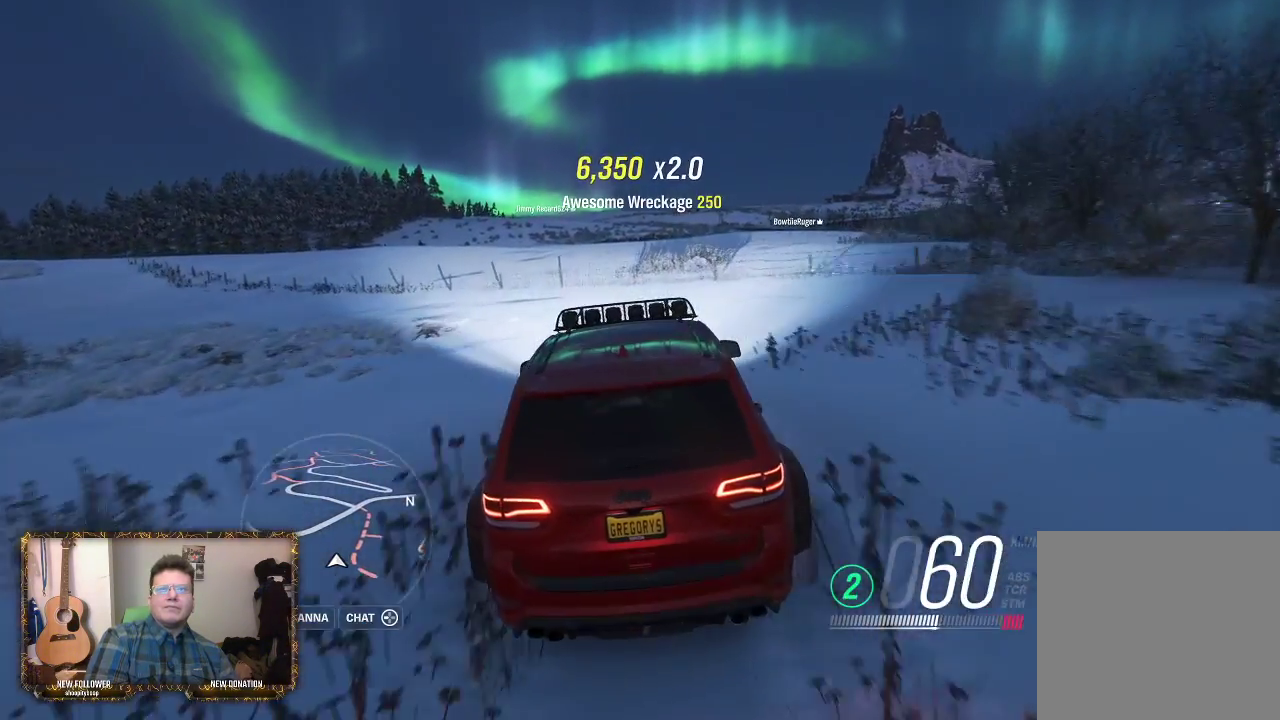
{"buttons": ["R2"], "left_stick": "center", "right_stick": "center", "events": [[50, "left_stick", "center"], [83, "R2", "down"], [150, "left_stick", "left"], [283, "left_stick", "center"]]}
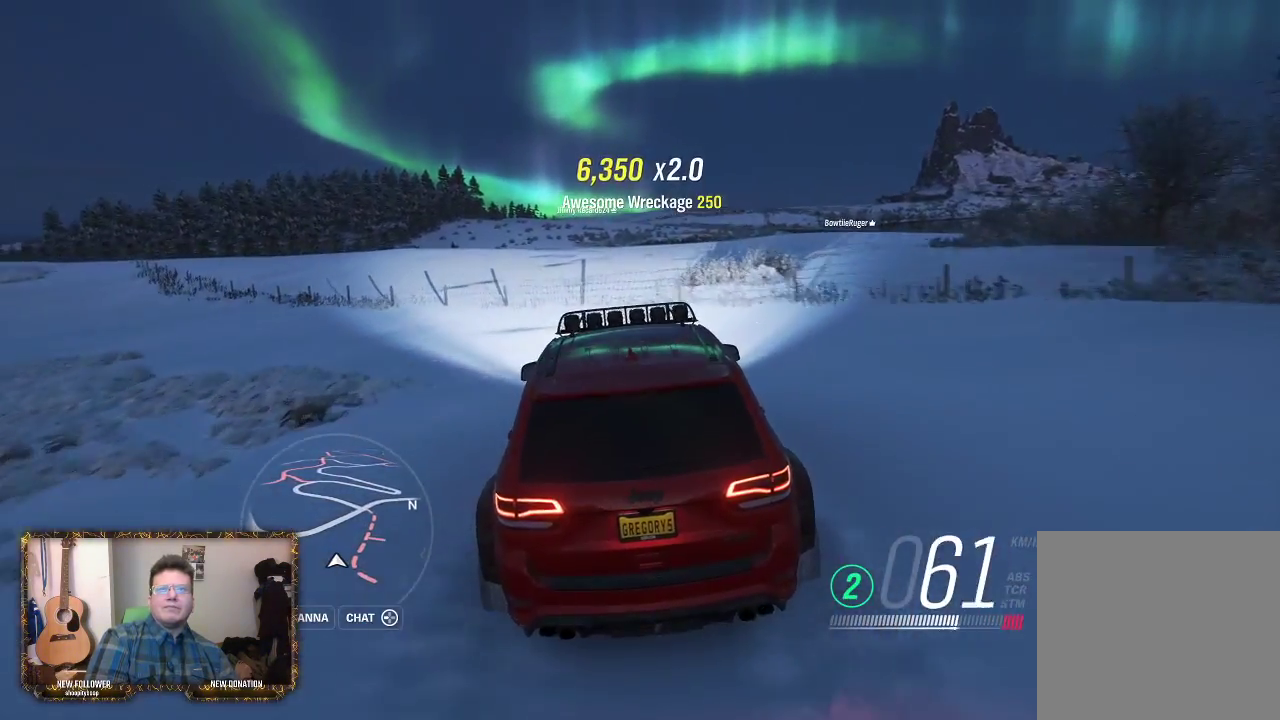
{"buttons": ["R2"], "left_stick": "up-right", "right_stick": "center", "events": [[500, "left_stick", "up-right"]]}
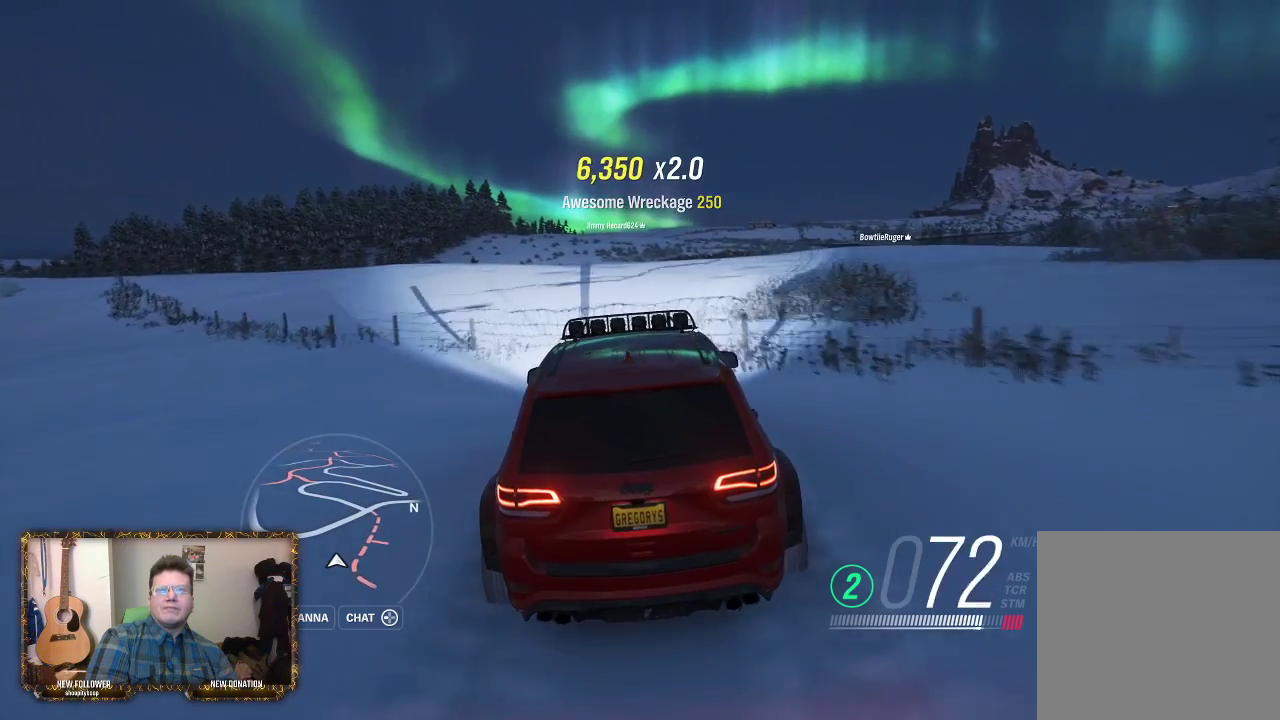
{"buttons": ["R2"], "left_stick": "up-right", "right_stick": "center", "events": [[317, "left_stick", "center"], [500, "left_stick", "up-right"]]}
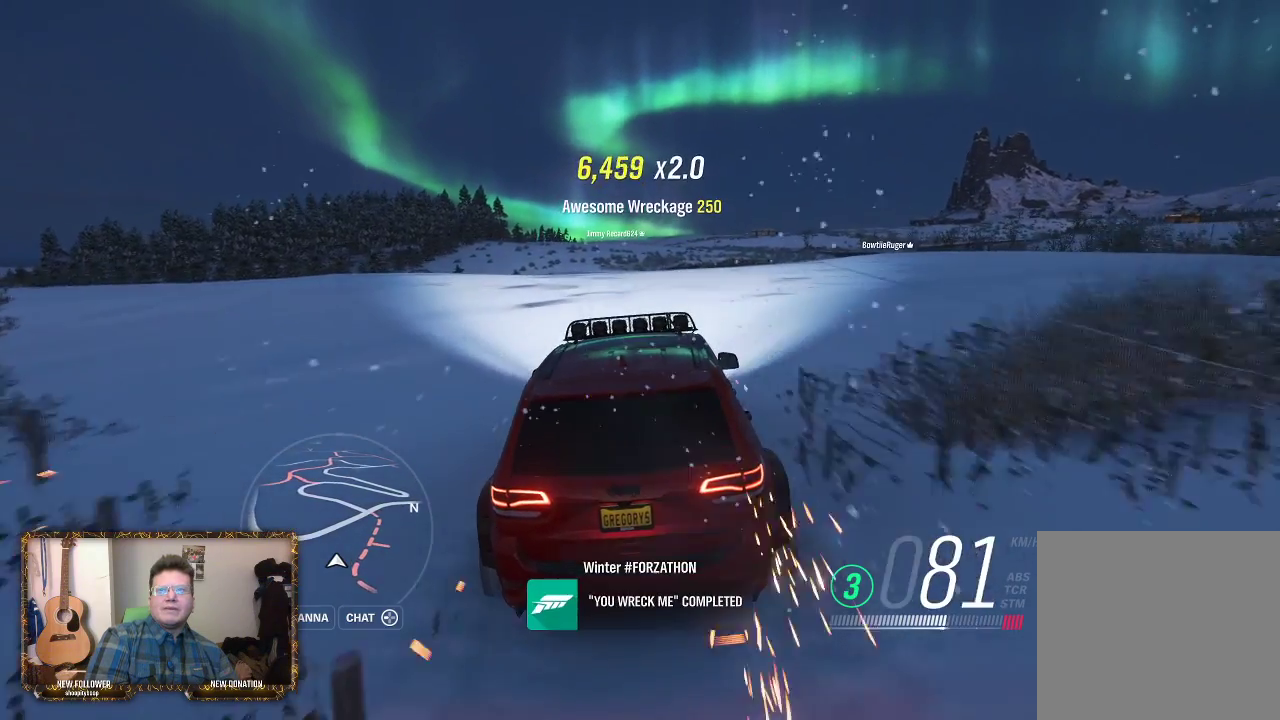
{"buttons": ["R2"], "left_stick": "center", "right_stick": "center", "events": [[333, "left_stick", "center"]]}
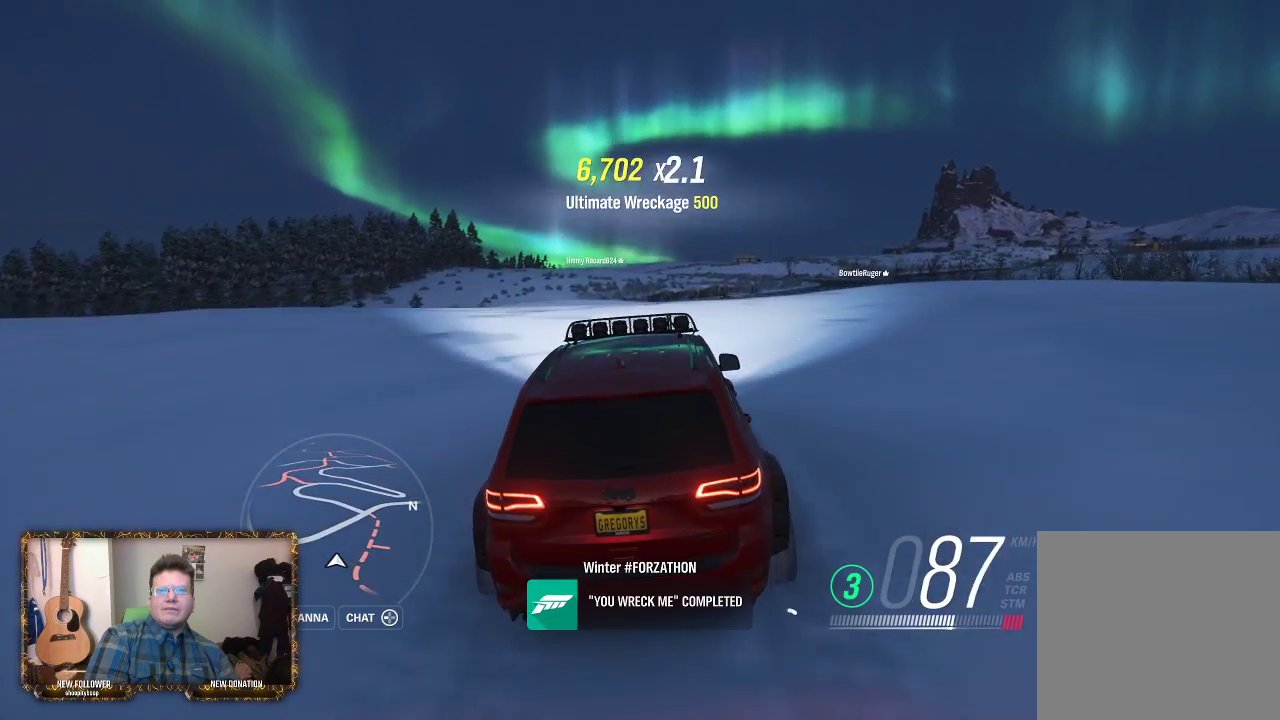
{"buttons": ["R2"], "left_stick": "center", "right_stick": "center", "events": [[100, "left_stick", "up-right"], [183, "left_stick", "right"], [333, "left_stick", "center"]]}
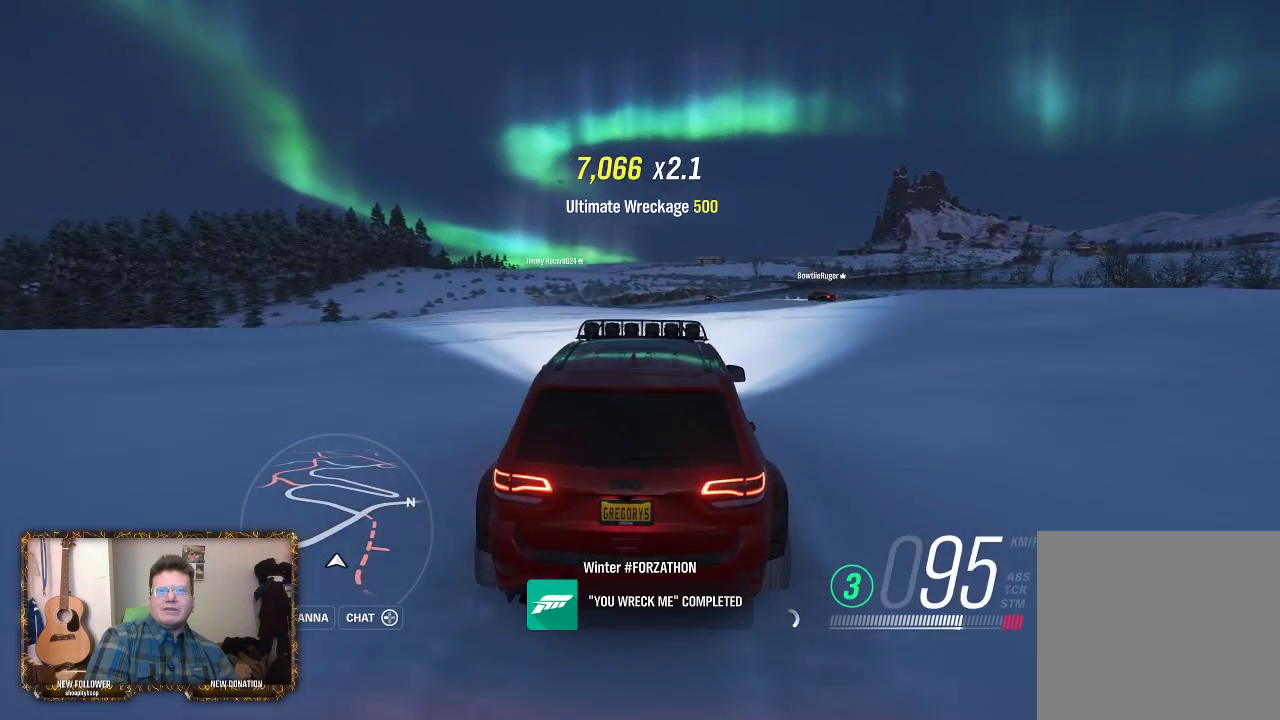
{"buttons": ["R2"], "left_stick": "right", "right_stick": "center", "events": [[33, "left_stick", "up-right"], [250, "left_stick", "center"], [383, "left_stick", "right"]]}
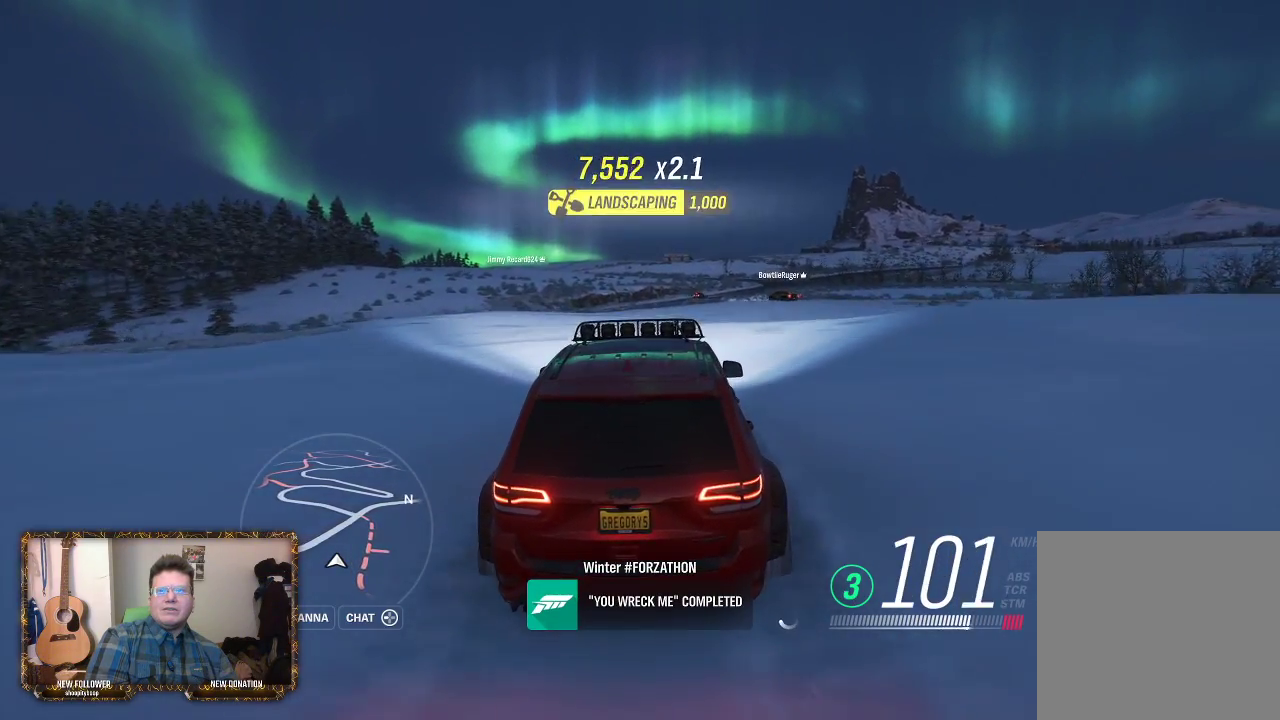
{"buttons": ["R2"], "left_stick": "left", "right_stick": "center", "events": [[150, "left_stick", "center"], [267, "left_stick", "left"]]}
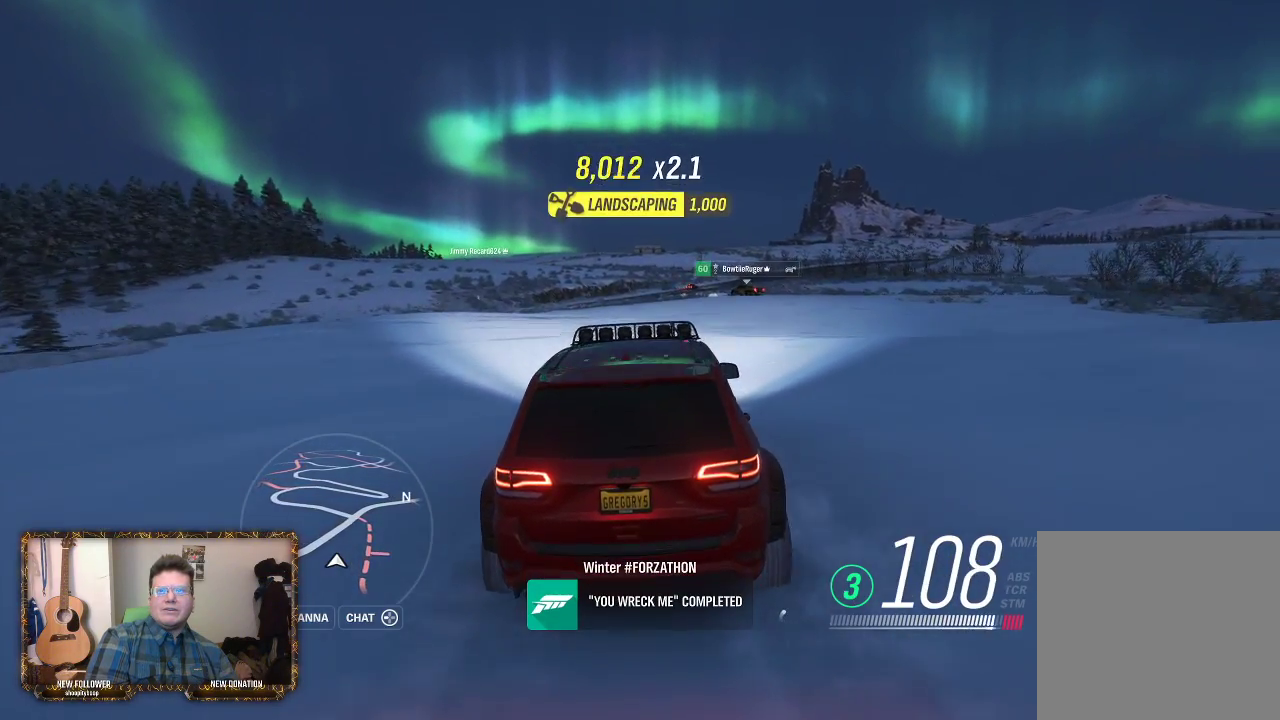
{"buttons": ["R2"], "left_stick": "center", "right_stick": "center", "events": [[17, "left_stick", "center"]]}
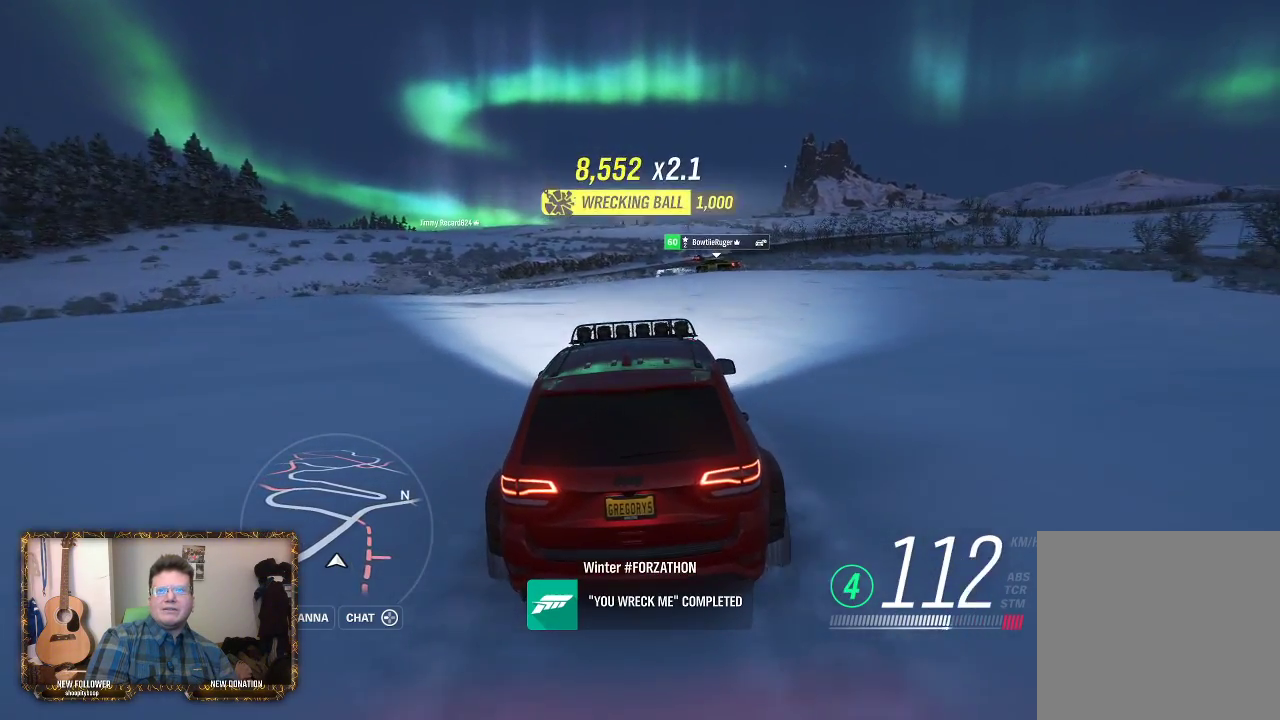
{"buttons": ["R2"], "left_stick": "center", "right_stick": "center", "events": [[83, "left_stick", "right"], [367, "left_stick", "center"]]}
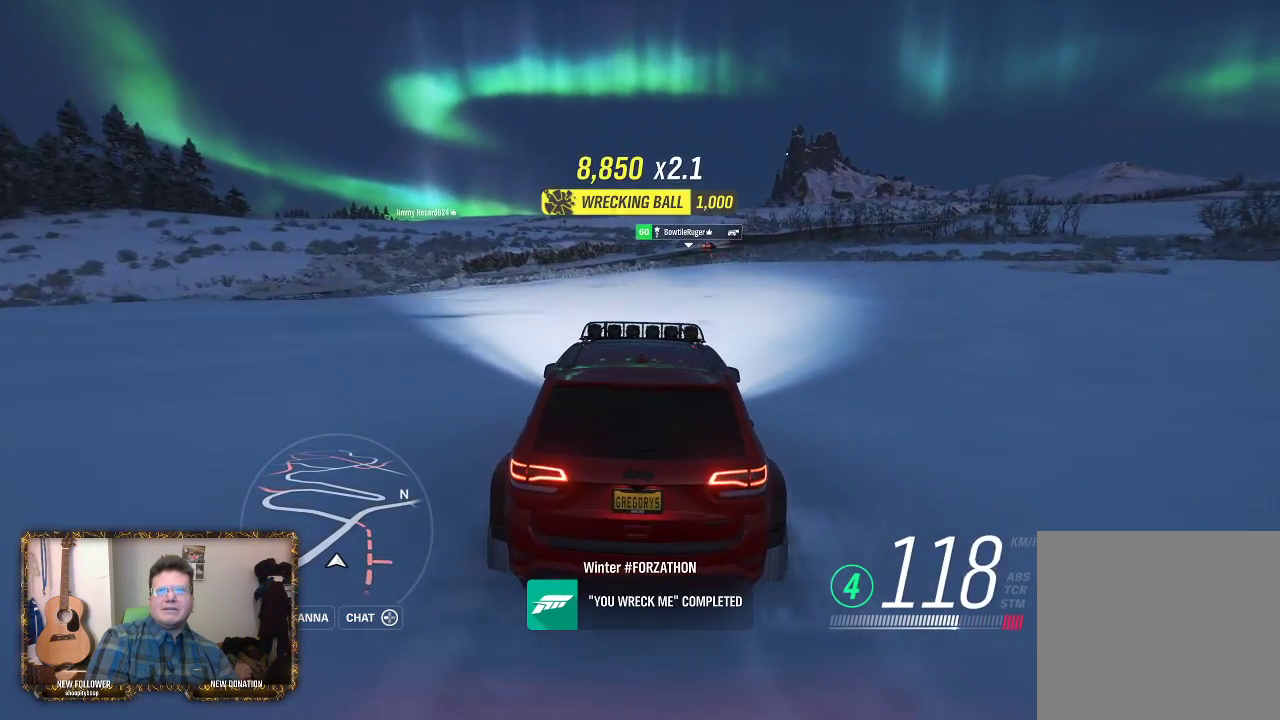
{"buttons": ["R2"], "left_stick": "right", "right_stick": "center", "events": [[450, "left_stick", "right"]]}
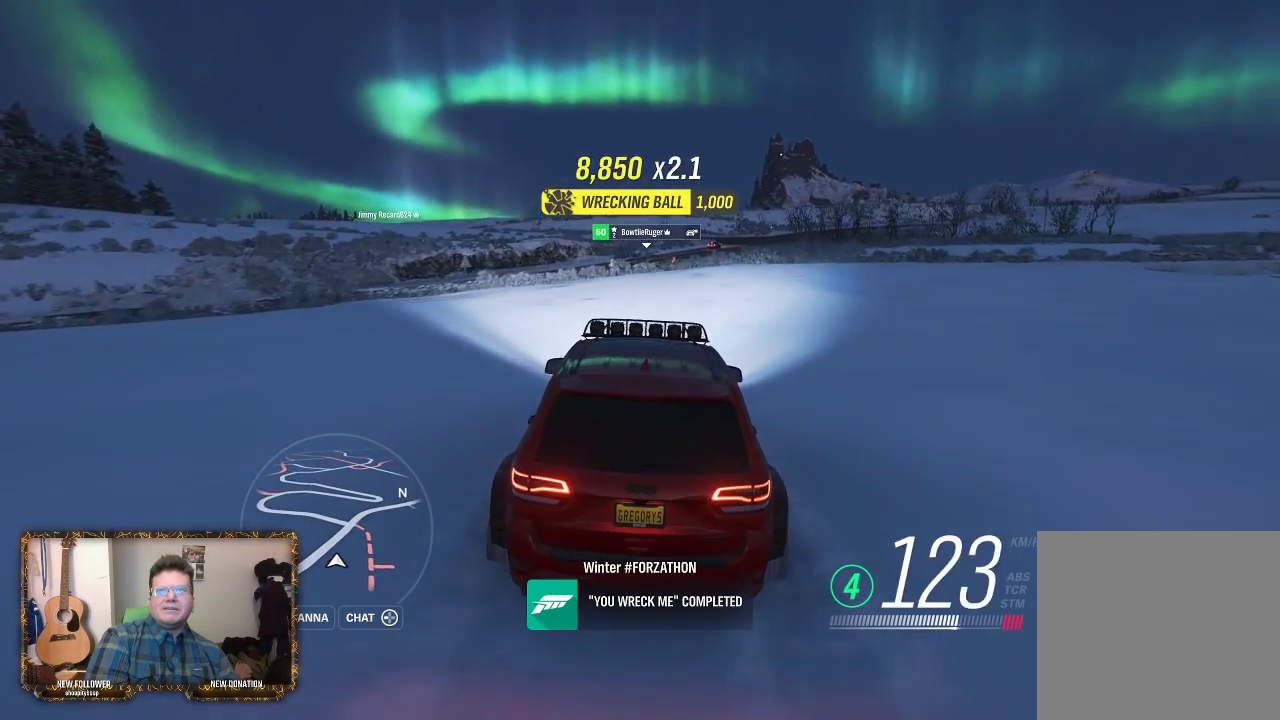
{"buttons": ["R2"], "left_stick": "right", "right_stick": "center", "events": [[183, "left_stick", "up-right"], [283, "left_stick", "right"]]}
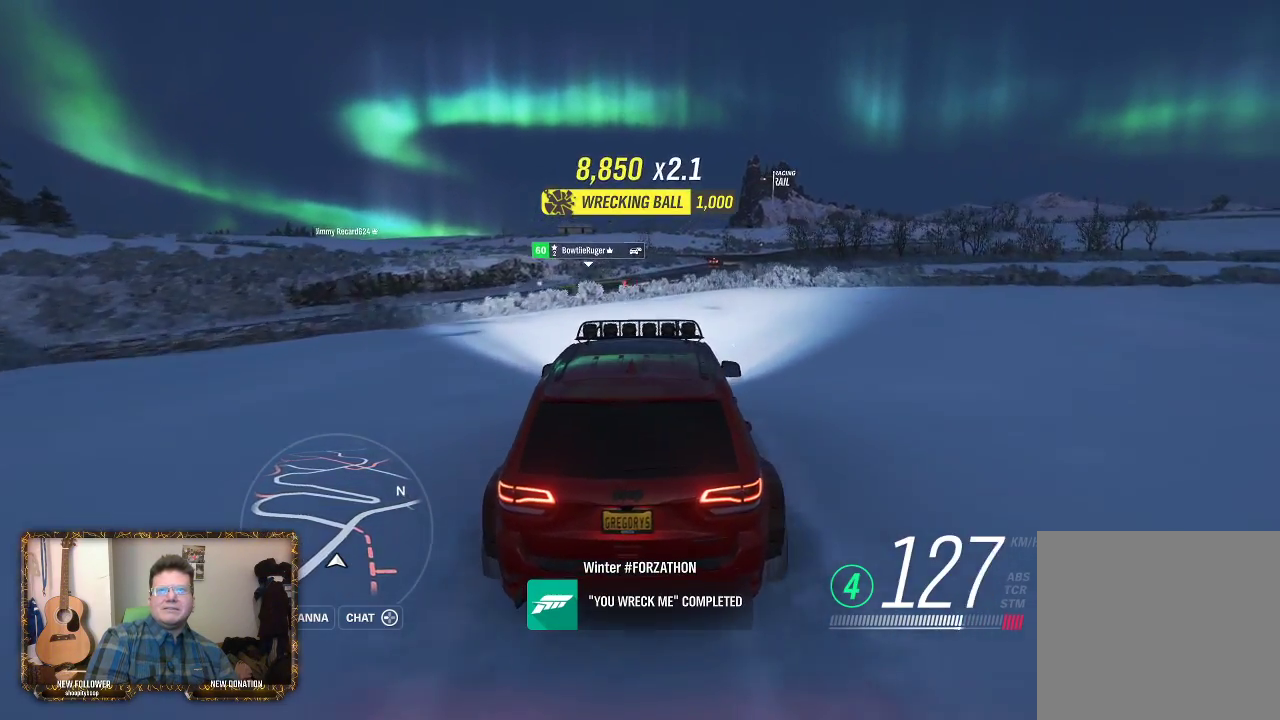
{"buttons": ["R2"], "left_stick": "center", "right_stick": "center", "events": [[217, "left_stick", "center"], [317, "left_stick", "up-left"], [467, "left_stick", "center"]]}
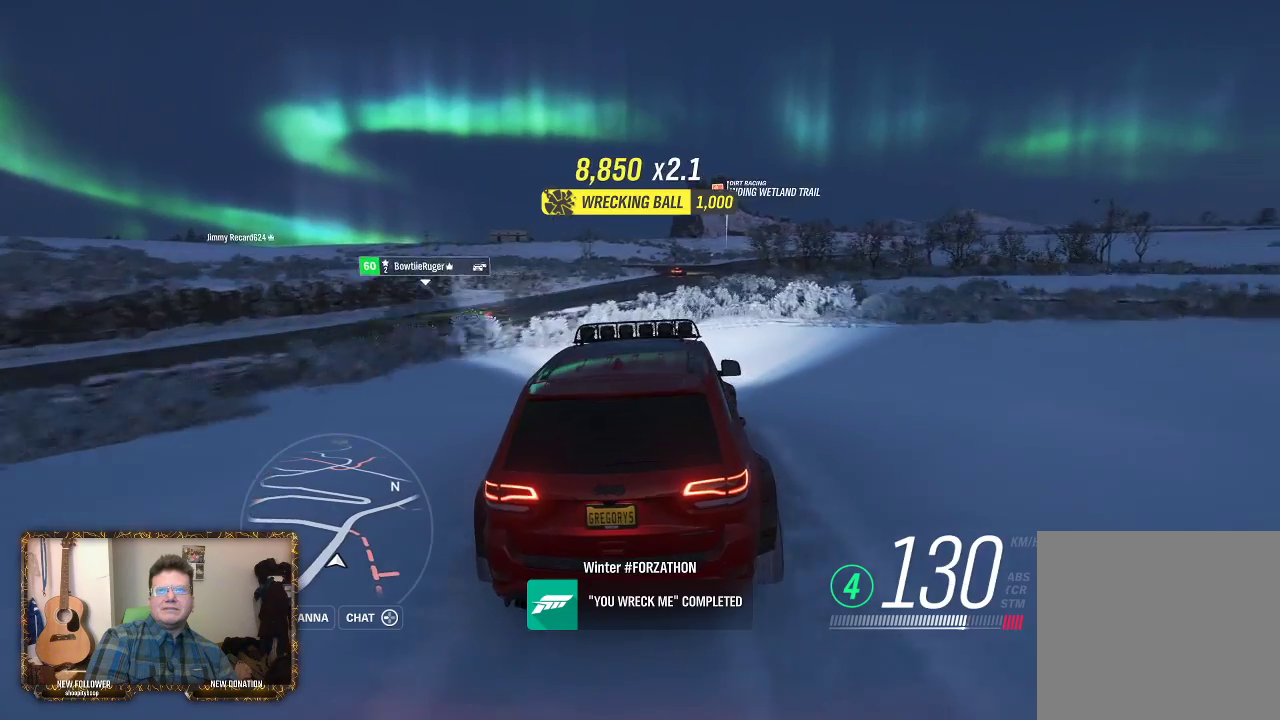
{"buttons": ["R2"], "left_stick": "center", "right_stick": "center", "events": [[50, "left_stick", "up-right"], [467, "left_stick", "center"]]}
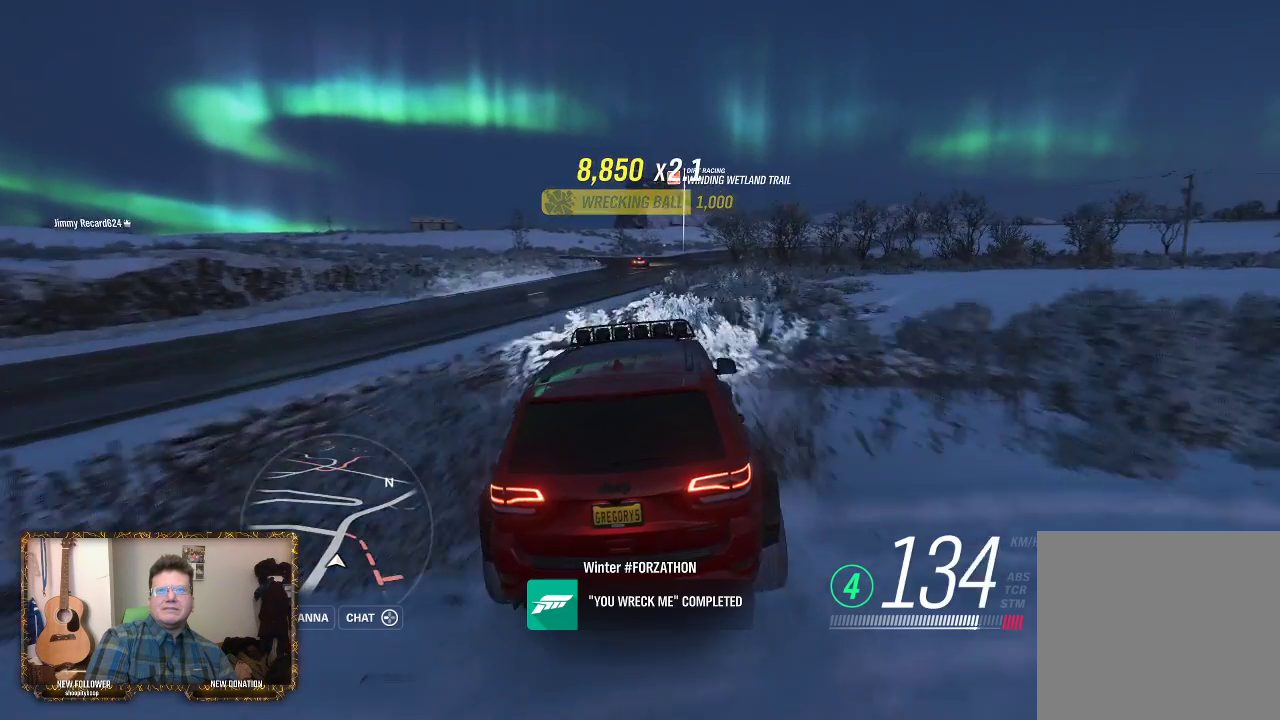
{"buttons": ["R2"], "left_stick": "center", "right_stick": "center", "events": [[117, "left_stick", "up-right"], [383, "left_stick", "center"]]}
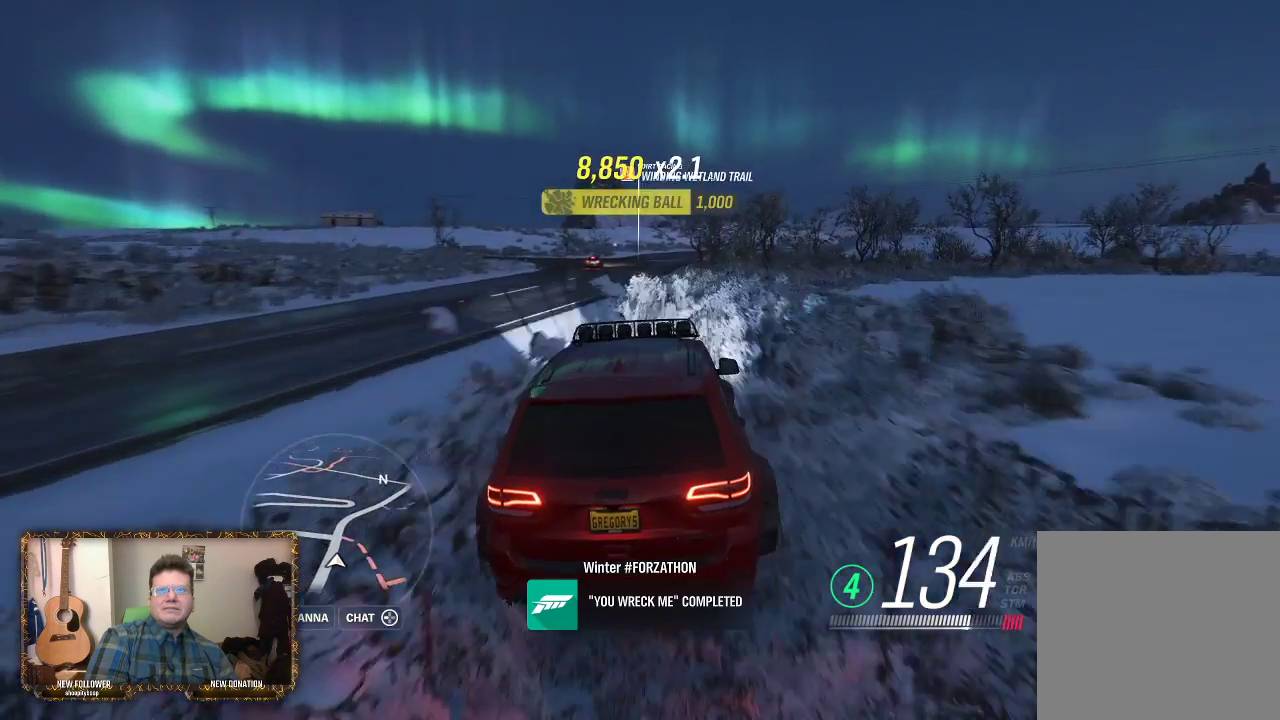
{"buttons": ["R2"], "left_stick": "center", "right_stick": "center", "events": []}
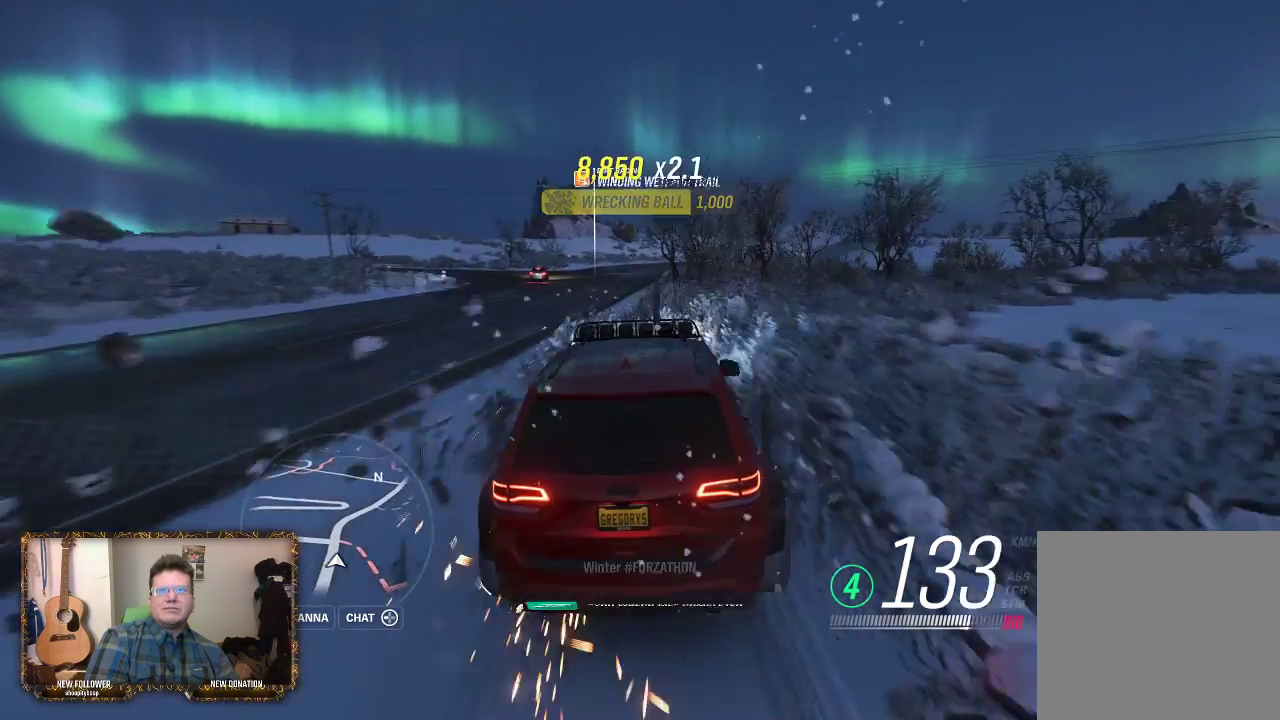
{"buttons": ["R2"], "left_stick": "left", "right_stick": "center", "events": [[217, "left_stick", "left"]]}